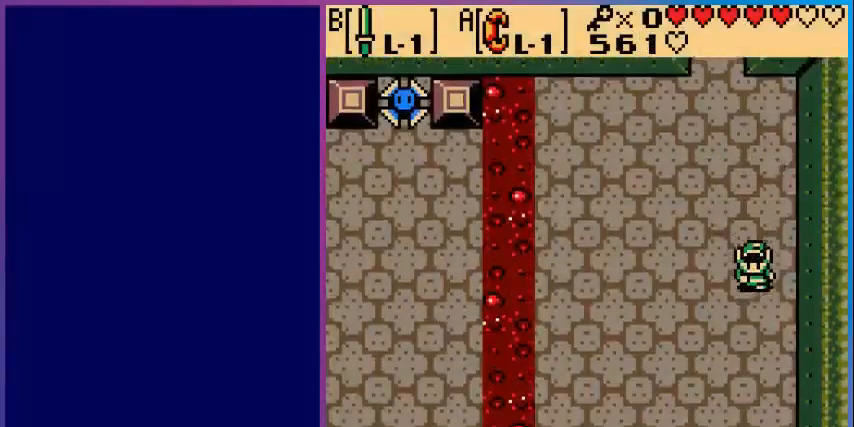
Gameplay with a controller (Nintendo layout); each line is a JSON object with the inputs held at the frame after it. "events" lists button and stick changes between this image and that frame as [ms after this image, input, new state], when the widget could be followed in between. Not read: L3 R3.
{"buttons": ["DPAD_DOWN", "DPAD_RIGHT"], "events": [[480, "DPAD_RIGHT", "down"]]}
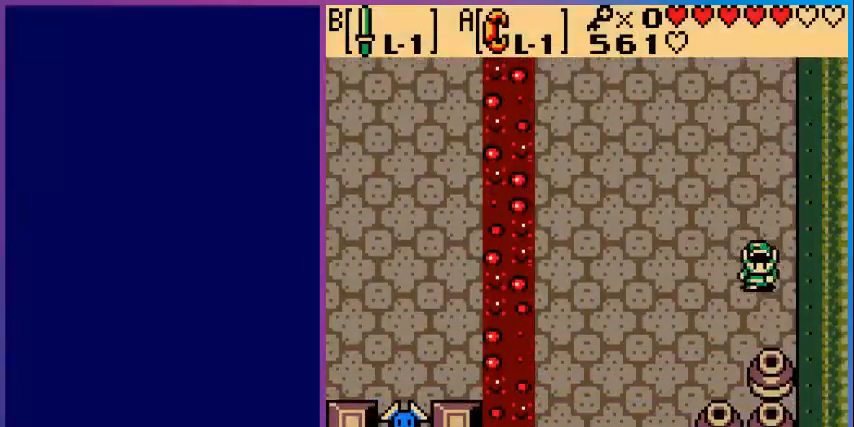
{"buttons": ["A"], "events": [[120, "DPAD_RIGHT", "up"], [400, "A", "down"], [440, "DPAD_DOWN", "up"]]}
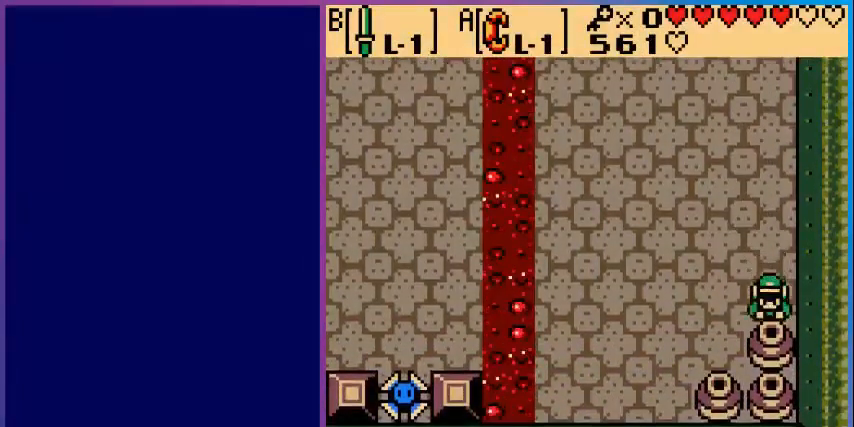
{"buttons": ["DPAD_DOWN"], "events": [[40, "DPAD_UP", "down"], [320, "DPAD_UP", "up"], [400, "A", "up"], [480, "DPAD_DOWN", "down"]]}
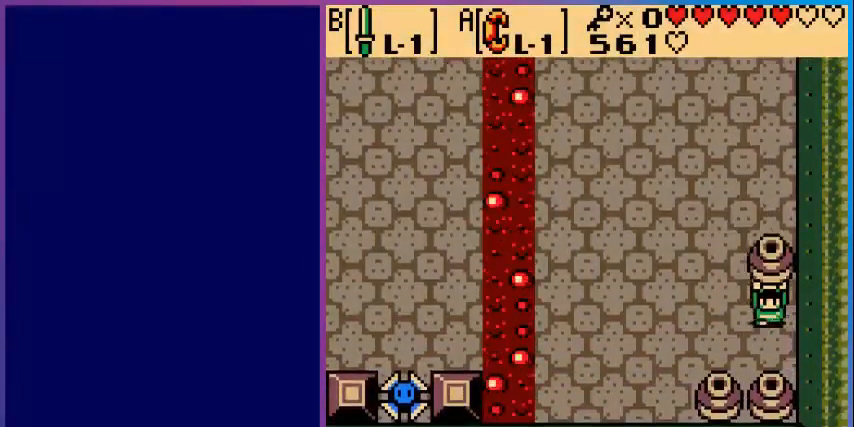
{"buttons": ["A", "DPAD_UP"], "events": [[80, "A", "down"], [160, "A", "up"], [320, "A", "down"], [360, "DPAD_DOWN", "up"], [400, "DPAD_UP", "down"]]}
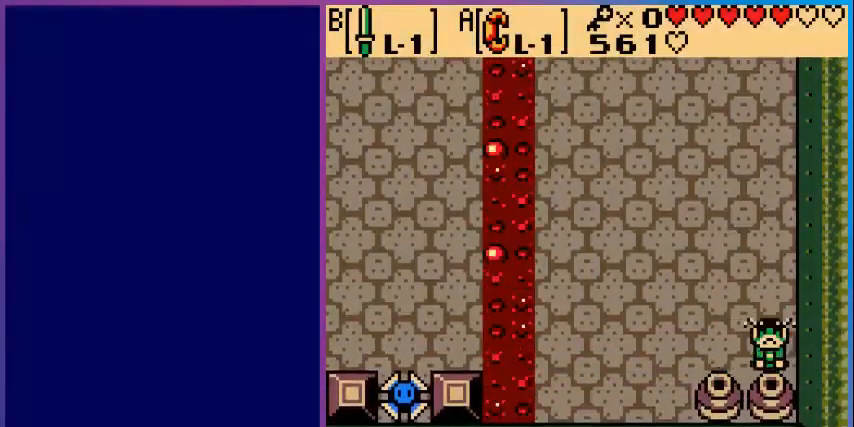
{"buttons": ["A", "DPAD_LEFT"], "events": [[200, "DPAD_UP", "up"], [360, "A", "up"], [440, "DPAD_LEFT", "down"], [480, "A", "down"]]}
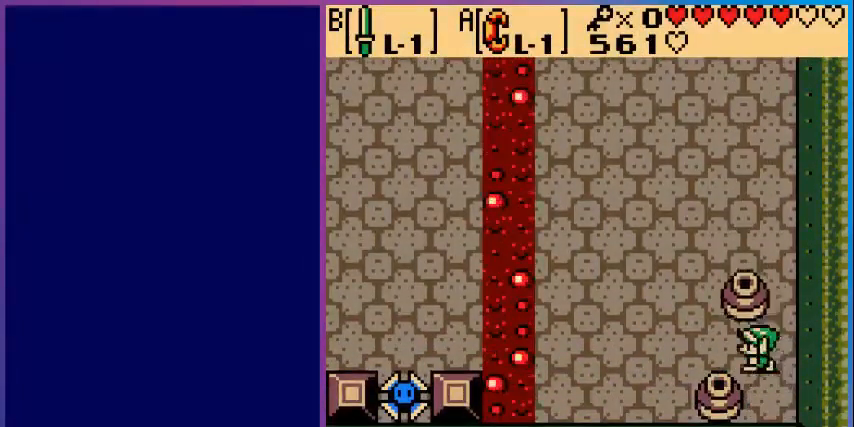
{"buttons": ["A"], "events": [[120, "A", "up"], [200, "DPAD_DOWN", "down"], [200, "DPAD_LEFT", "up"], [360, "A", "down"], [400, "DPAD_DOWN", "up"]]}
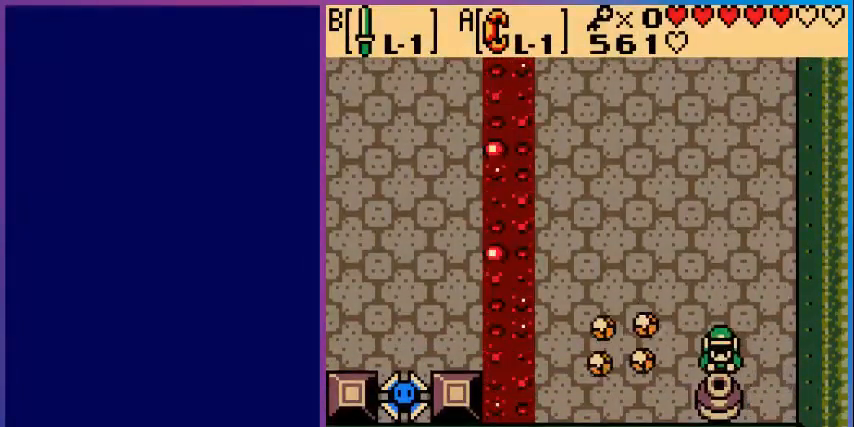
{"buttons": [], "events": [[40, "DPAD_UP", "down"], [360, "DPAD_UP", "up"], [480, "A", "up"]]}
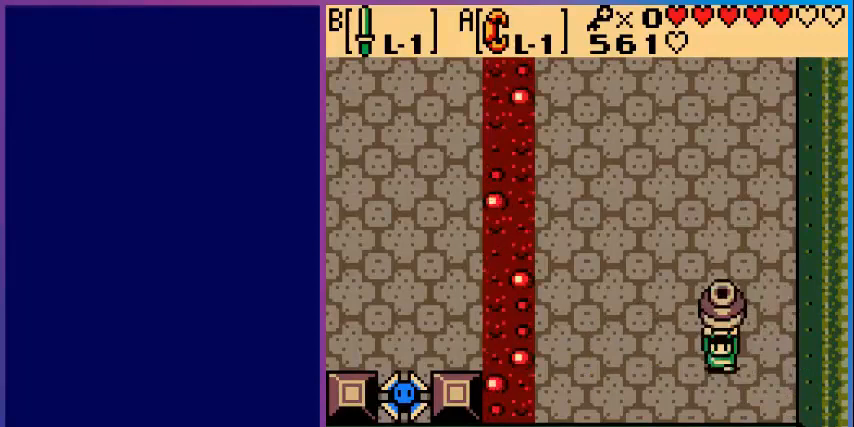
{"buttons": ["DPAD_UP"], "events": [[80, "A", "down"], [120, "DPAD_UP", "down"], [200, "A", "up"]]}
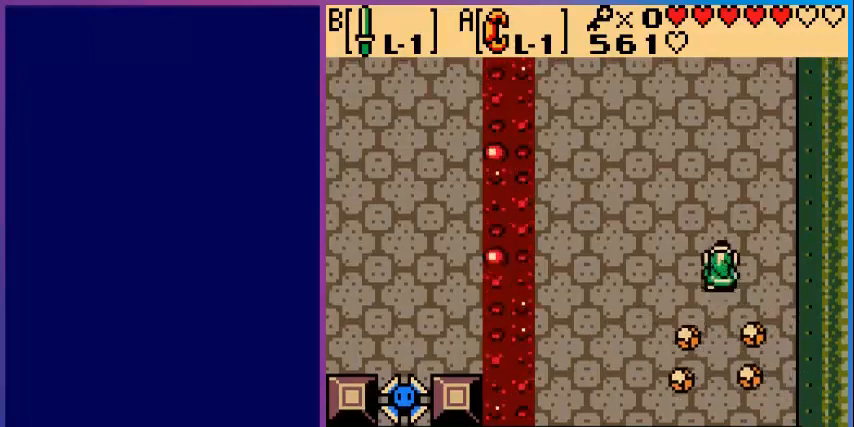
{"buttons": ["DPAD_UP"], "events": []}
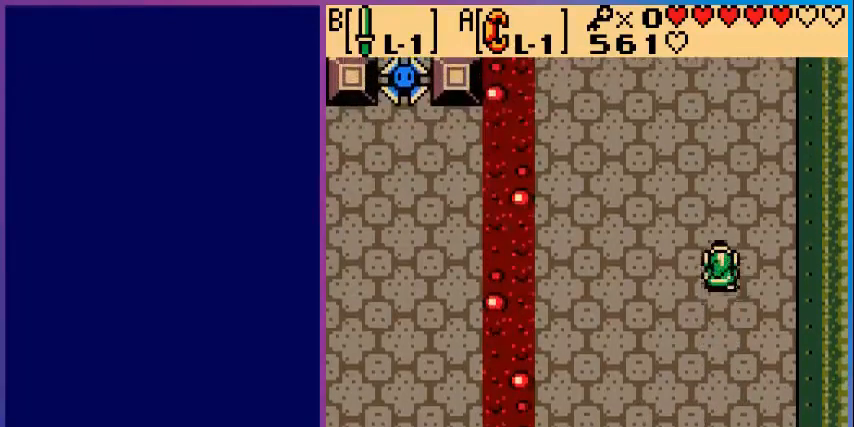
{"buttons": ["DPAD_UP"], "events": []}
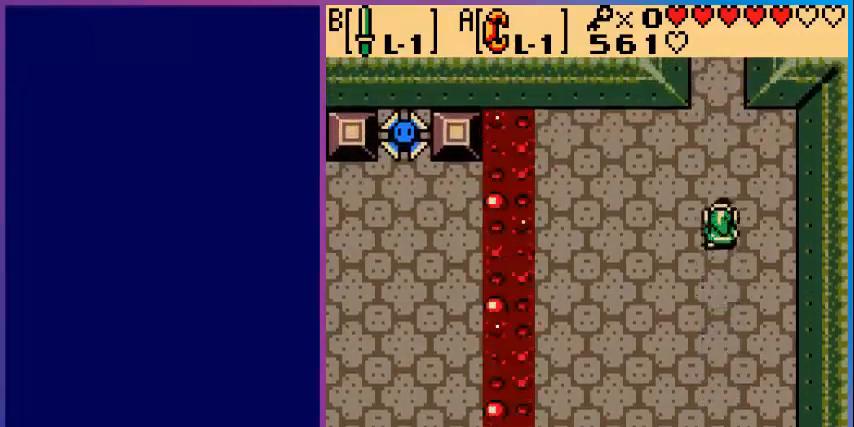
{"buttons": ["DPAD_UP"], "events": []}
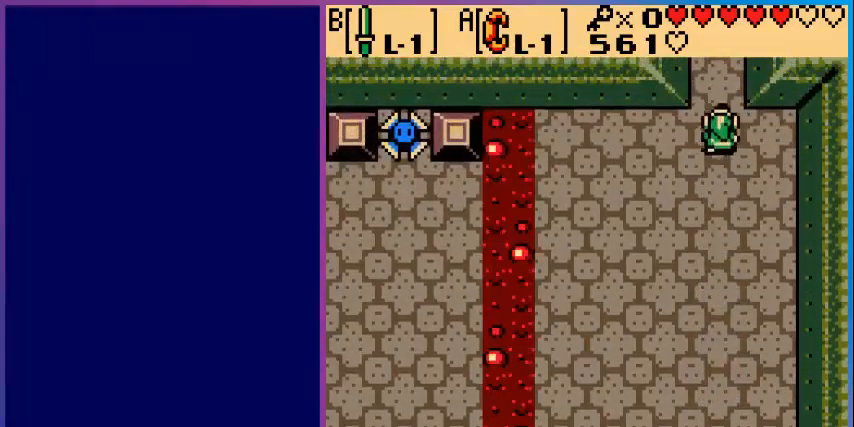
{"buttons": ["DPAD_UP"], "events": []}
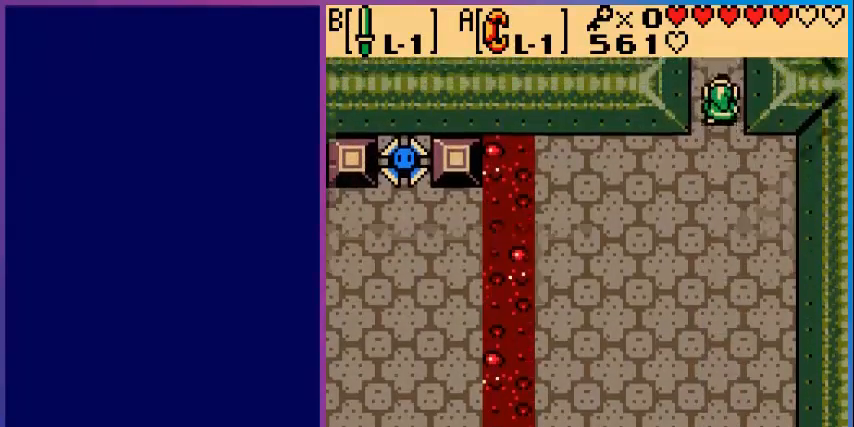
{"buttons": [], "events": [[40, "DPAD_UP", "up"]]}
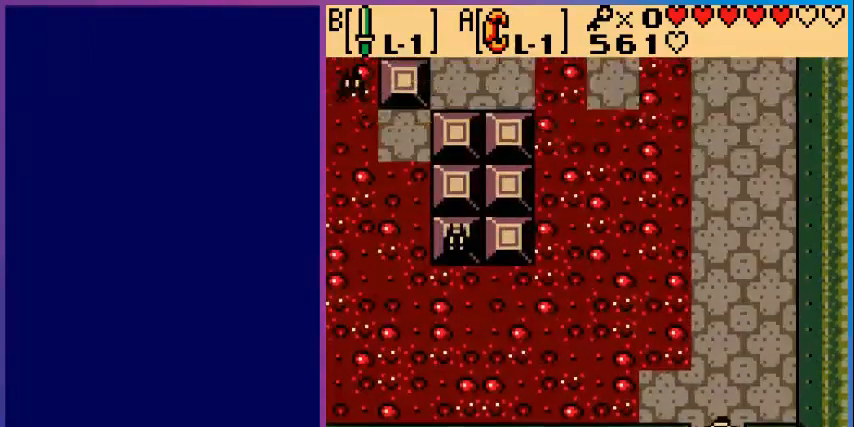
{"buttons": ["DPAD_UP"], "events": [[40, "DPAD_UP", "down"]]}
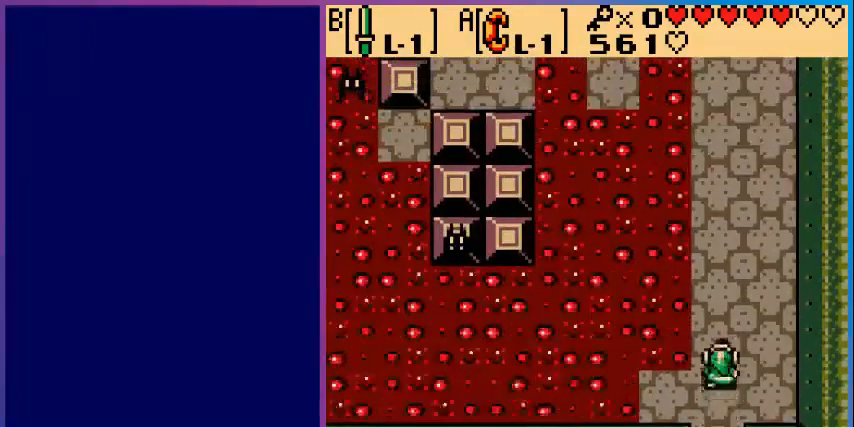
{"buttons": ["DPAD_UP"], "events": []}
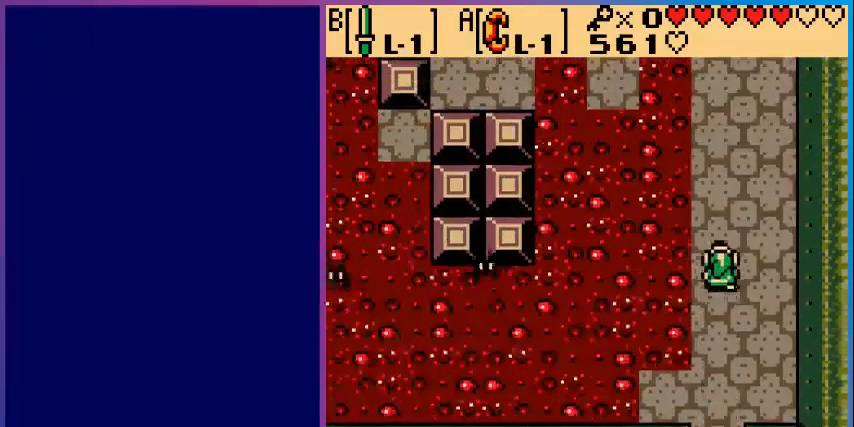
{"buttons": ["DPAD_UP"], "events": [[160, "DPAD_RIGHT", "down"], [480, "DPAD_RIGHT", "up"]]}
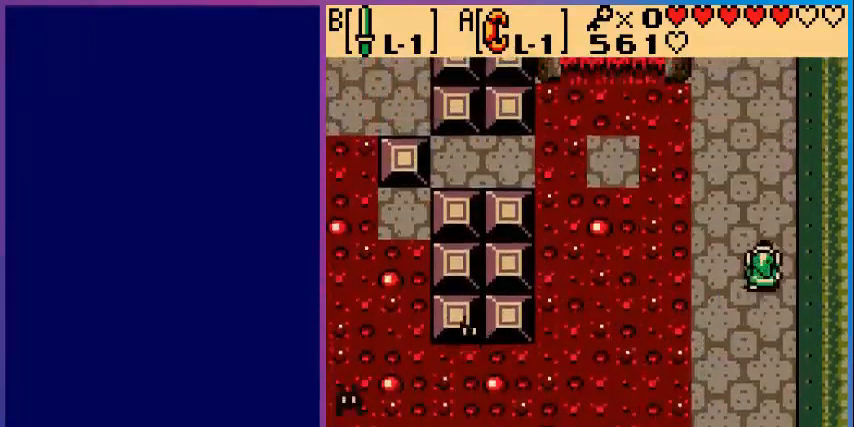
{"buttons": ["DPAD_UP"], "events": []}
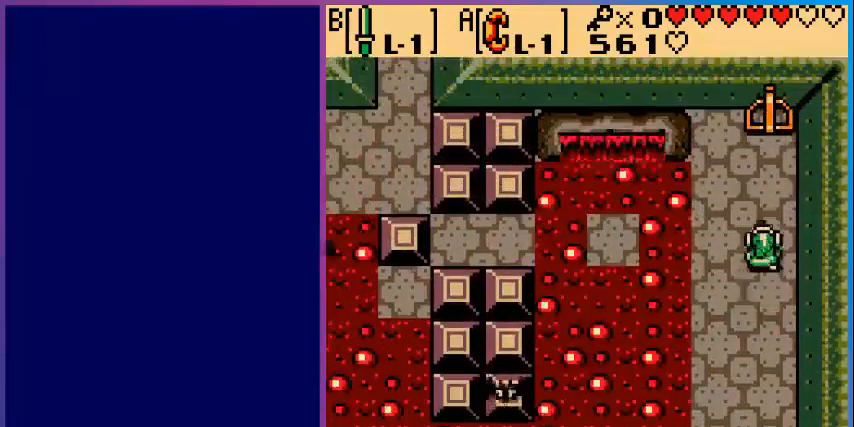
{"buttons": ["DPAD_UP"], "events": []}
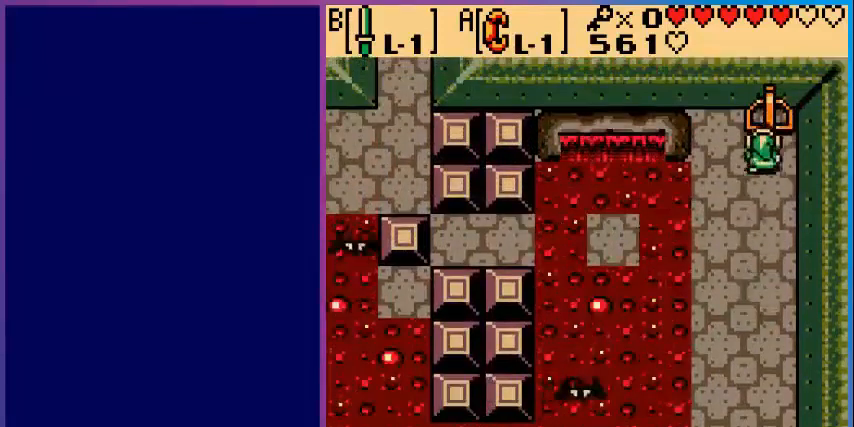
{"buttons": ["DPAD_DOWN"], "events": [[80, "DPAD_UP", "up"], [280, "DPAD_DOWN", "down"]]}
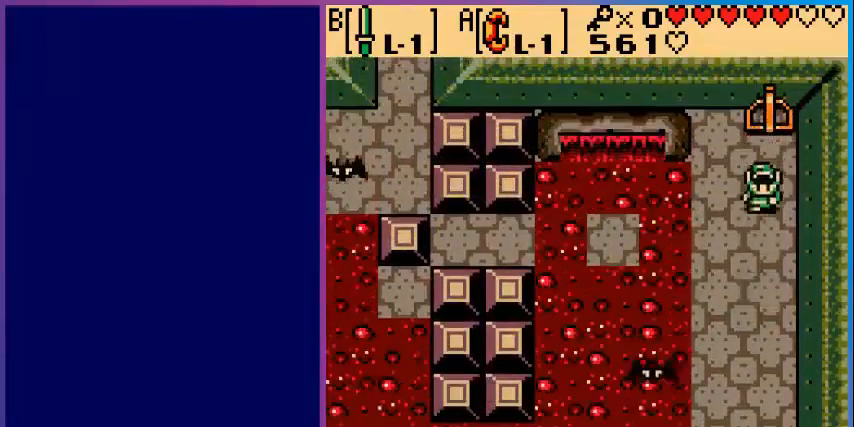
{"buttons": ["B"], "events": [[400, "B", "down"], [480, "DPAD_DOWN", "up"]]}
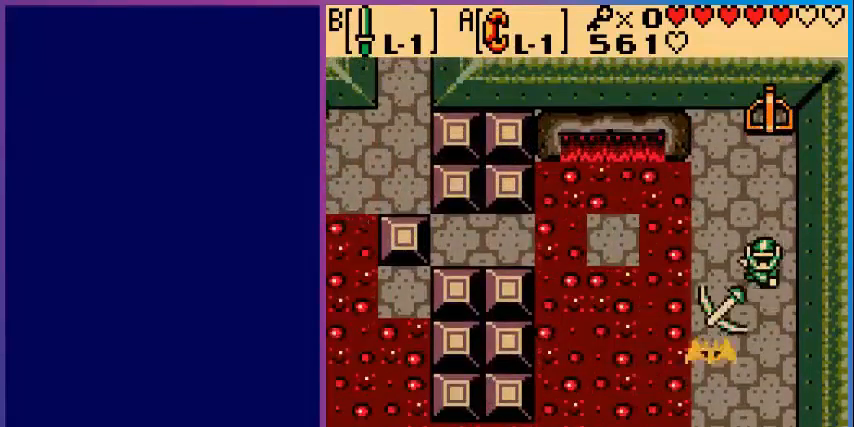
{"buttons": [], "events": [[40, "B", "up"], [80, "B", "down"], [200, "B", "up"], [280, "B", "down"], [400, "B", "up"]]}
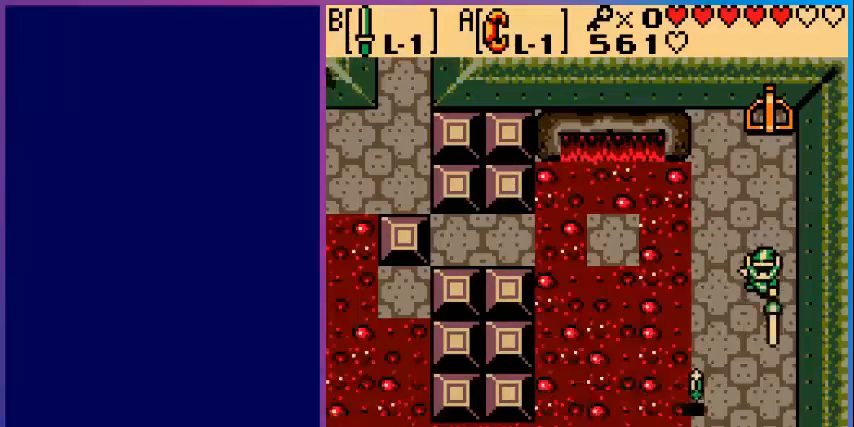
{"buttons": ["DPAD_UP"], "events": [[120, "DPAD_UP", "down"]]}
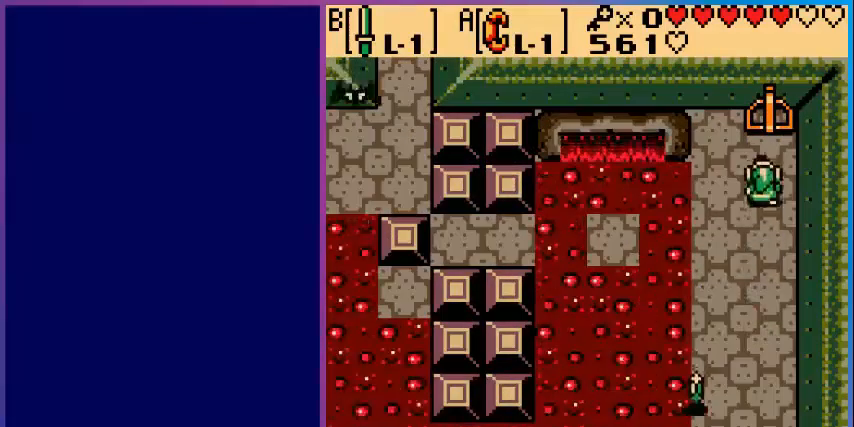
{"buttons": ["DPAD_UP"], "events": [[80, "DPAD_UP", "up"], [240, "DPAD_DOWN", "down"], [360, "DPAD_DOWN", "up"], [480, "DPAD_UP", "down"]]}
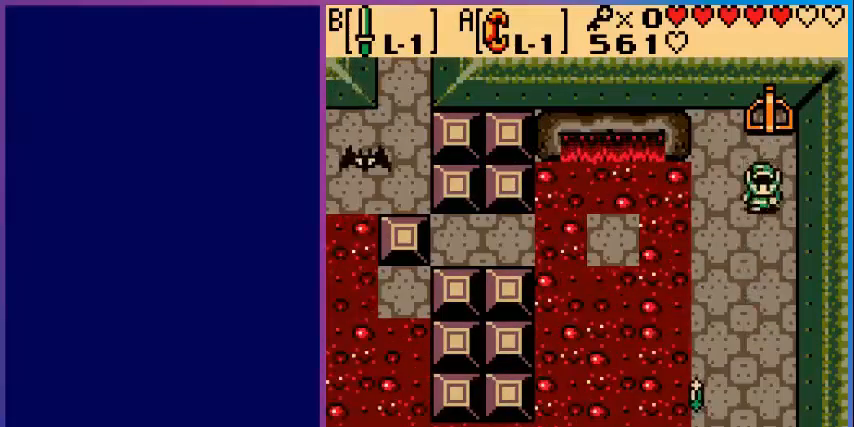
{"buttons": ["A"], "events": [[200, "A", "down"], [200, "DPAD_UP", "up"]]}
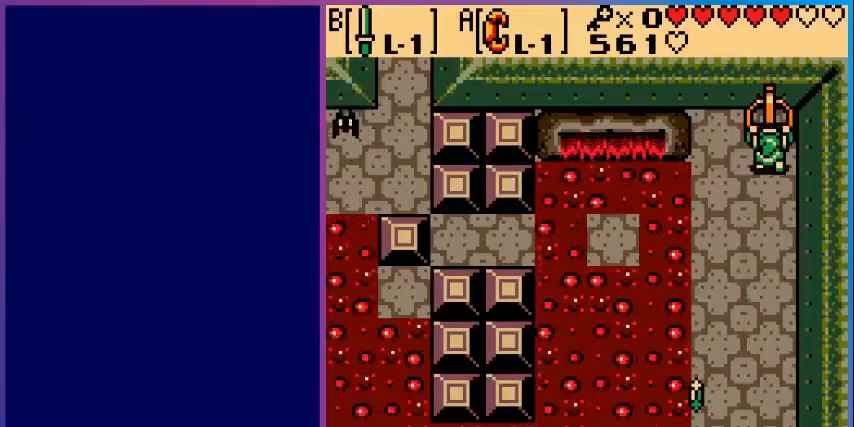
{"buttons": ["A", "DPAD_DOWN"], "events": [[80, "DPAD_DOWN", "down"]]}
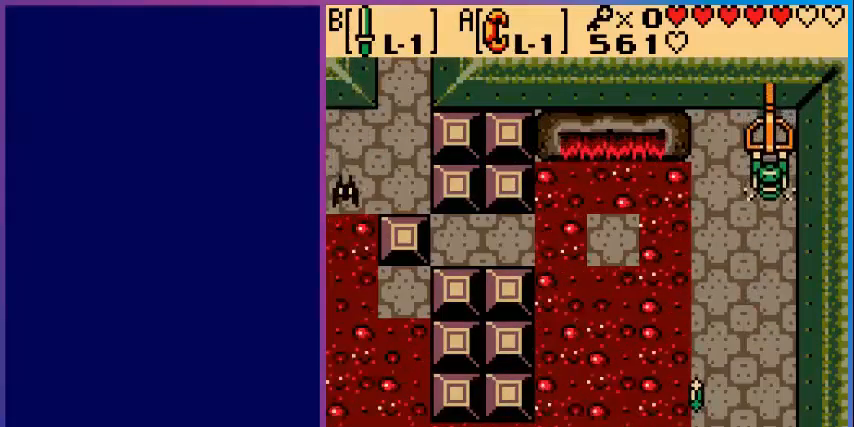
{"buttons": ["A", "DPAD_DOWN"], "events": []}
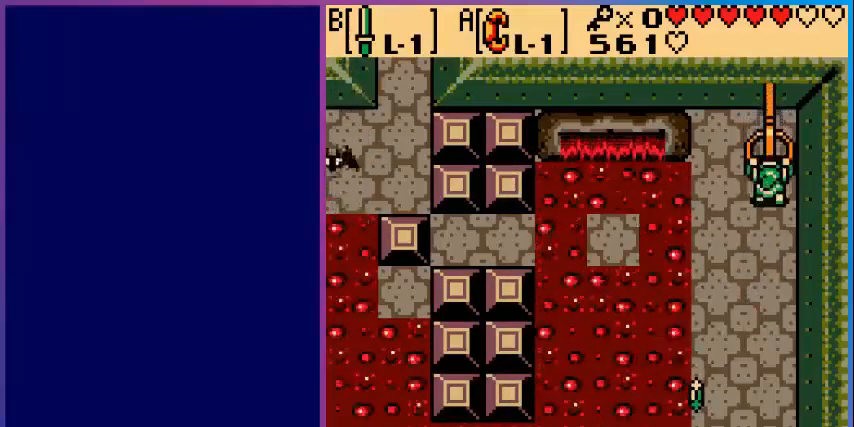
{"buttons": ["A", "DPAD_DOWN"], "events": []}
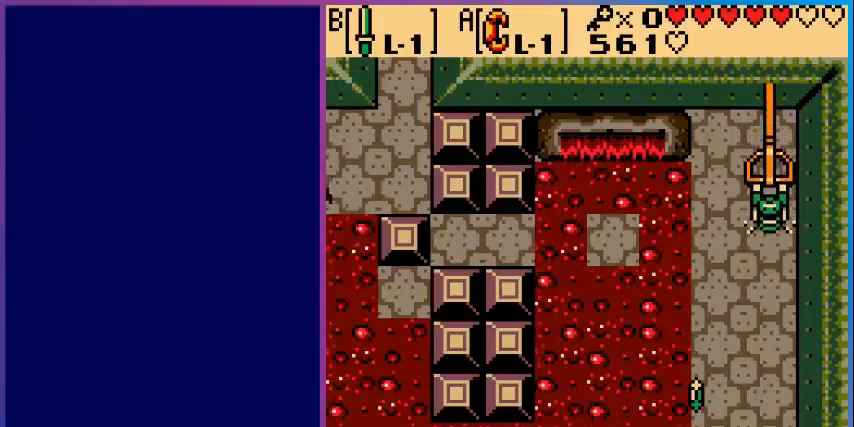
{"buttons": ["A", "DPAD_DOWN"], "events": []}
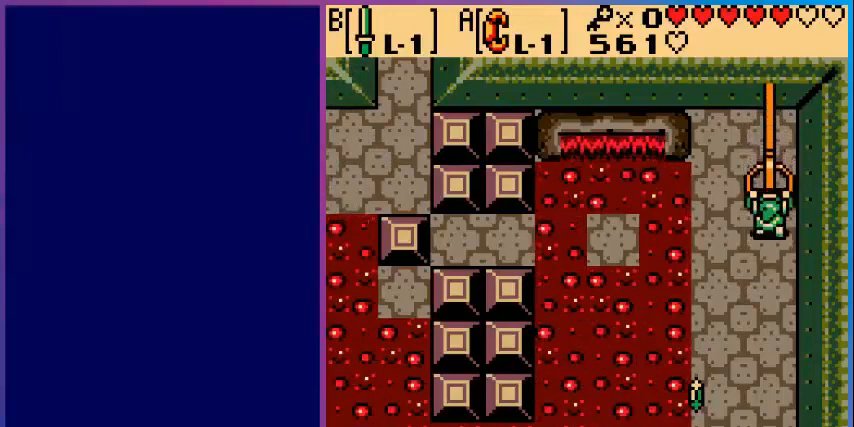
{"buttons": ["A", "DPAD_DOWN"], "events": []}